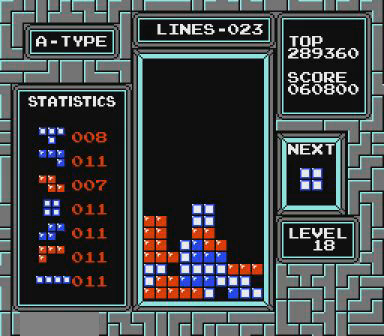
Gameplay with a controller (Nintendo layout); each line is a JSON object with the inputs held at the frame after it. "events" lists button and stick changes between this image and that frame as [ms after this image, input, new state], when the widget could be followed in between. Not read: L3 R3 START.
{"buttons": [], "events": [[367, "DPAD_RIGHT", "up"]]}
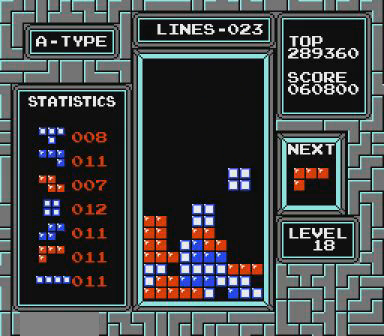
{"buttons": ["DPAD_RIGHT"], "events": [[500, "DPAD_RIGHT", "down"]]}
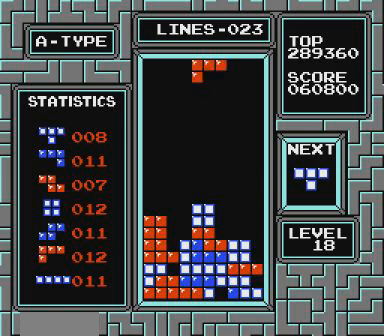
{"buttons": ["DPAD_RIGHT"], "events": [[200, "B", "down"], [367, "B", "up"]]}
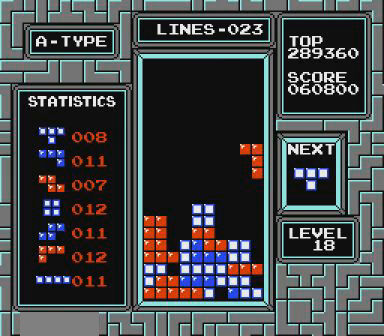
{"buttons": ["DPAD_LEFT"], "events": [[100, "DPAD_RIGHT", "up"], [467, "DPAD_LEFT", "down"]]}
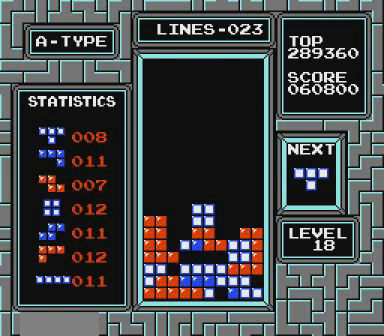
{"buttons": ["DPAD_LEFT"], "events": []}
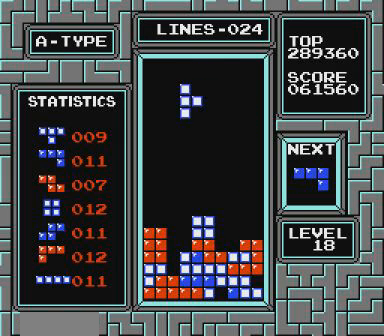
{"buttons": [], "events": [[100, "DPAD_LEFT", "up"]]}
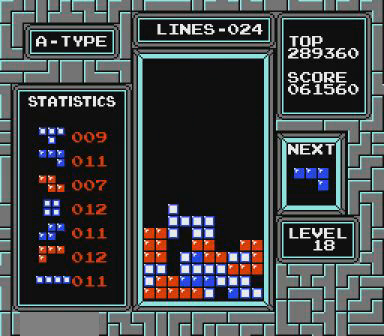
{"buttons": ["DPAD_LEFT"], "events": [[200, "DPAD_LEFT", "down"]]}
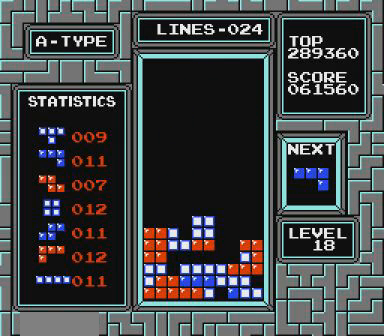
{"buttons": [], "events": [[467, "DPAD_LEFT", "up"]]}
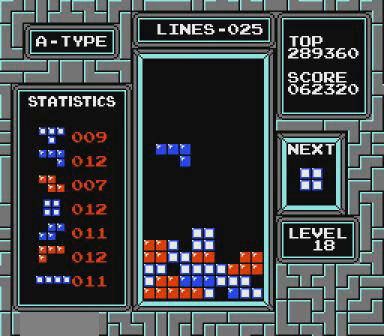
{"buttons": [], "events": []}
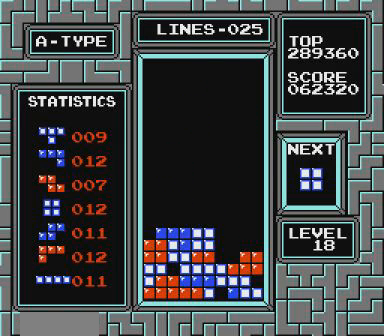
{"buttons": [], "events": [[67, "DPAD_RIGHT", "down"], [367, "DPAD_RIGHT", "up"]]}
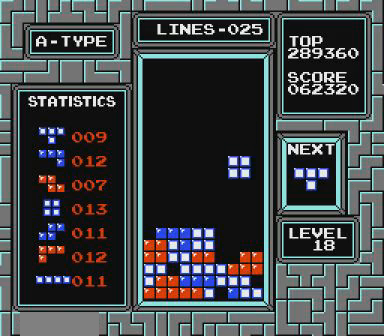
{"buttons": [], "events": [[167, "DPAD_LEFT", "down"], [200, "DPAD_LEFT", "up"]]}
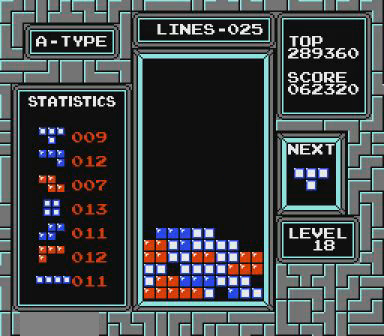
{"buttons": ["DPAD_LEFT"], "events": [[67, "DPAD_LEFT", "down"]]}
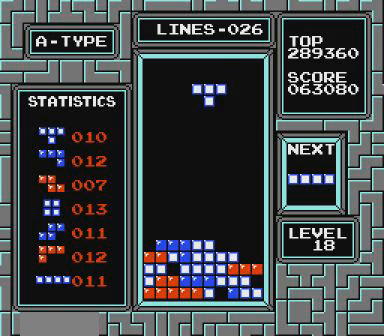
{"buttons": ["DPAD_LEFT"], "events": []}
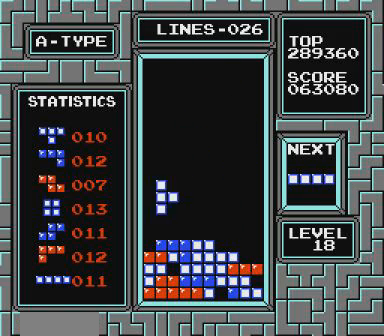
{"buttons": ["DPAD_RIGHT"], "events": [[300, "DPAD_LEFT", "up"], [467, "DPAD_RIGHT", "down"]]}
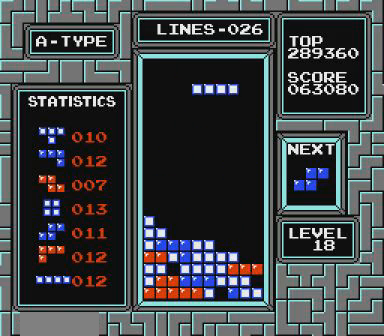
{"buttons": ["DPAD_RIGHT"], "events": [[67, "B", "down"], [167, "B", "up"]]}
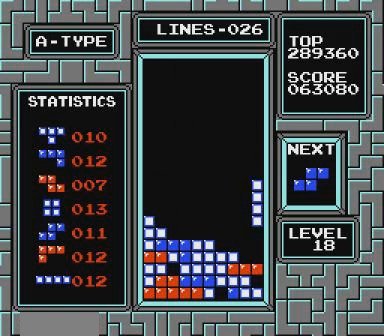
{"buttons": [], "events": [[100, "DPAD_RIGHT", "up"], [367, "B", "down"], [367, "DPAD_RIGHT", "down"], [500, "B", "up"], [500, "DPAD_RIGHT", "up"]]}
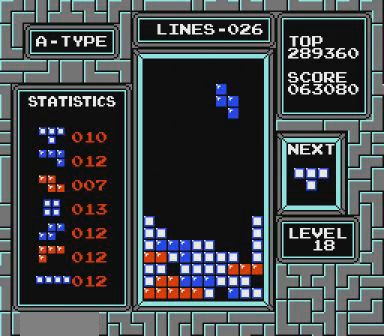
{"buttons": [], "events": [[267, "DPAD_RIGHT", "down"], [367, "DPAD_RIGHT", "up"]]}
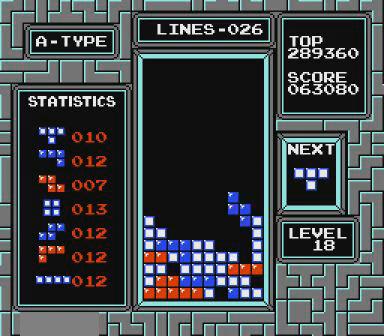
{"buttons": ["B"], "events": [[500, "B", "down"]]}
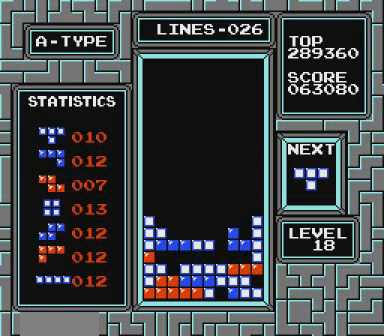
{"buttons": [], "events": [[167, "B", "up"], [367, "B", "down"], [367, "DPAD_RIGHT", "down"], [400, "DPAD_RIGHT", "up"], [467, "B", "up"]]}
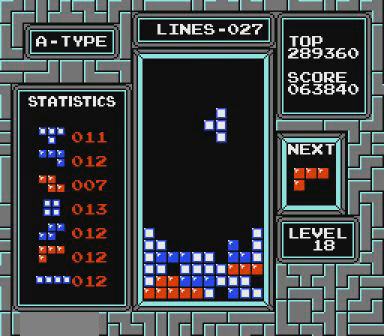
{"buttons": [], "events": [[467, "DPAD_RIGHT", "down"], [500, "DPAD_RIGHT", "up"]]}
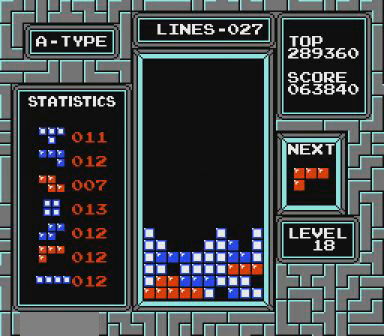
{"buttons": [], "events": [[367, "DPAD_LEFT", "down"], [400, "DPAD_LEFT", "up"]]}
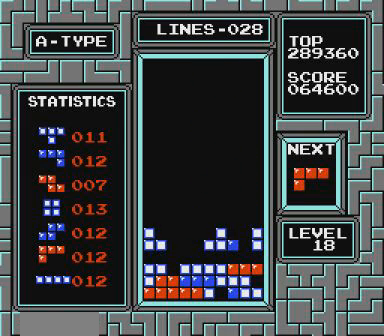
{"buttons": [], "events": [[167, "DPAD_LEFT", "down"], [267, "DPAD_LEFT", "up"], [367, "DPAD_LEFT", "down"], [467, "DPAD_LEFT", "up"]]}
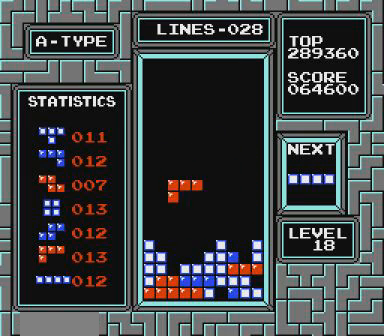
{"buttons": [], "events": []}
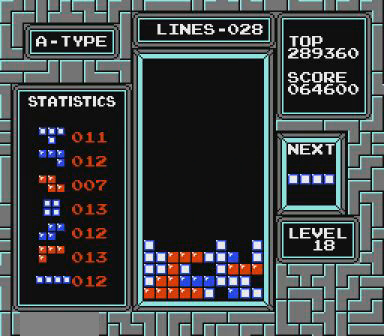
{"buttons": ["B", "DPAD_RIGHT"], "events": [[167, "DPAD_RIGHT", "down"], [267, "DPAD_RIGHT", "up"], [367, "DPAD_RIGHT", "down"], [467, "DPAD_RIGHT", "up"], [500, "B", "down"], [500, "DPAD_RIGHT", "down"]]}
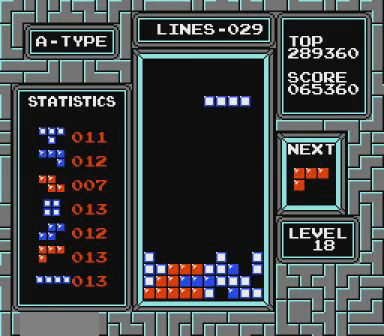
{"buttons": [], "events": [[67, "B", "up"], [67, "DPAD_RIGHT", "up"], [167, "DPAD_RIGHT", "down"], [200, "DPAD_RIGHT", "up"]]}
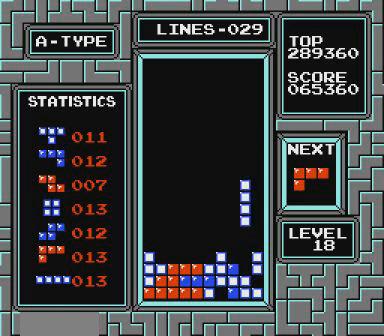
{"buttons": [], "events": [[467, "DPAD_LEFT", "down"], [500, "DPAD_LEFT", "up"]]}
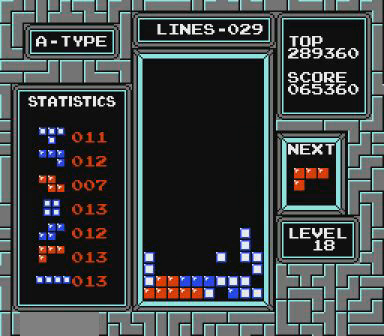
{"buttons": ["DPAD_LEFT"], "events": [[67, "DPAD_LEFT", "down"], [200, "DPAD_LEFT", "up"], [400, "DPAD_LEFT", "down"]]}
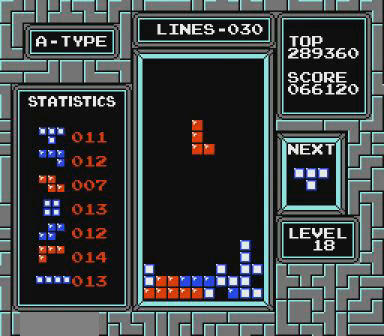
{"buttons": [], "events": [[67, "DPAD_LEFT", "up"]]}
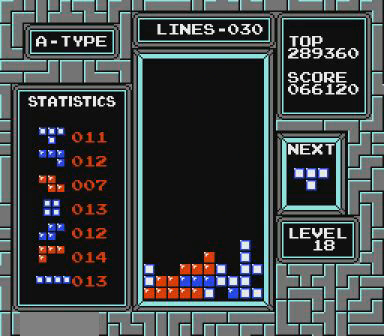
{"buttons": ["B", "DPAD_RIGHT"], "events": [[267, "DPAD_RIGHT", "down"], [400, "DPAD_RIGHT", "up"], [467, "B", "down"], [467, "DPAD_RIGHT", "down"]]}